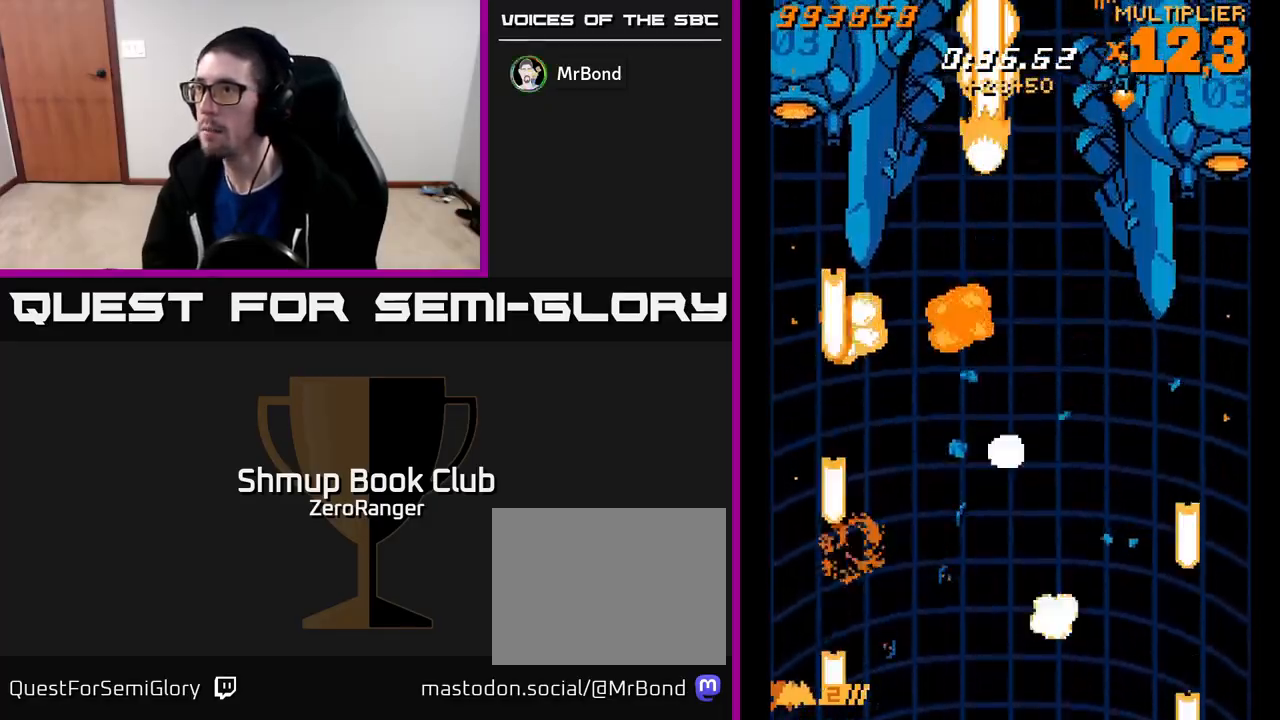
Gameplay with a controller (Xbox layout); each line is a JSON object with the inputs held at the frame after it. "events" lists button and stick changes between this image and that frame as [ms after this image, input, new state], when the widget could be followed in between. Not read: right_stick.
{"buttons": ["X", "DPAD_DOWN"], "left_stick": "center", "events": [[100, "X", "down"], [150, "DPAD_RIGHT", "up"], [167, "A", "up"], [167, "DPAD_DOWN", "down"], [250, "DPAD_RIGHT", "down"], [333, "DPAD_RIGHT", "up"]]}
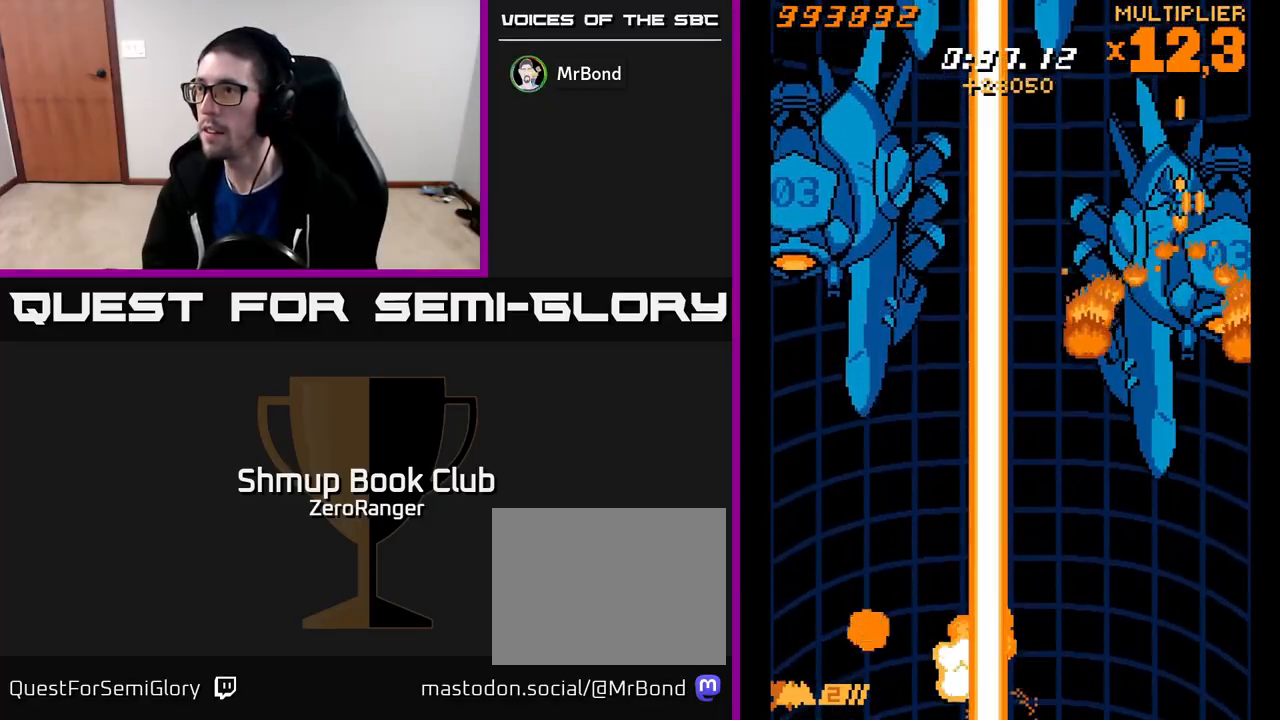
{"buttons": ["A", "DPAD_DOWN", "DPAD_LEFT"], "left_stick": "center", "events": [[33, "DPAD_RIGHT", "down"], [50, "DPAD_RIGHT", "up"], [183, "DPAD_LEFT", "down"], [367, "A", "down"], [417, "X", "up"]]}
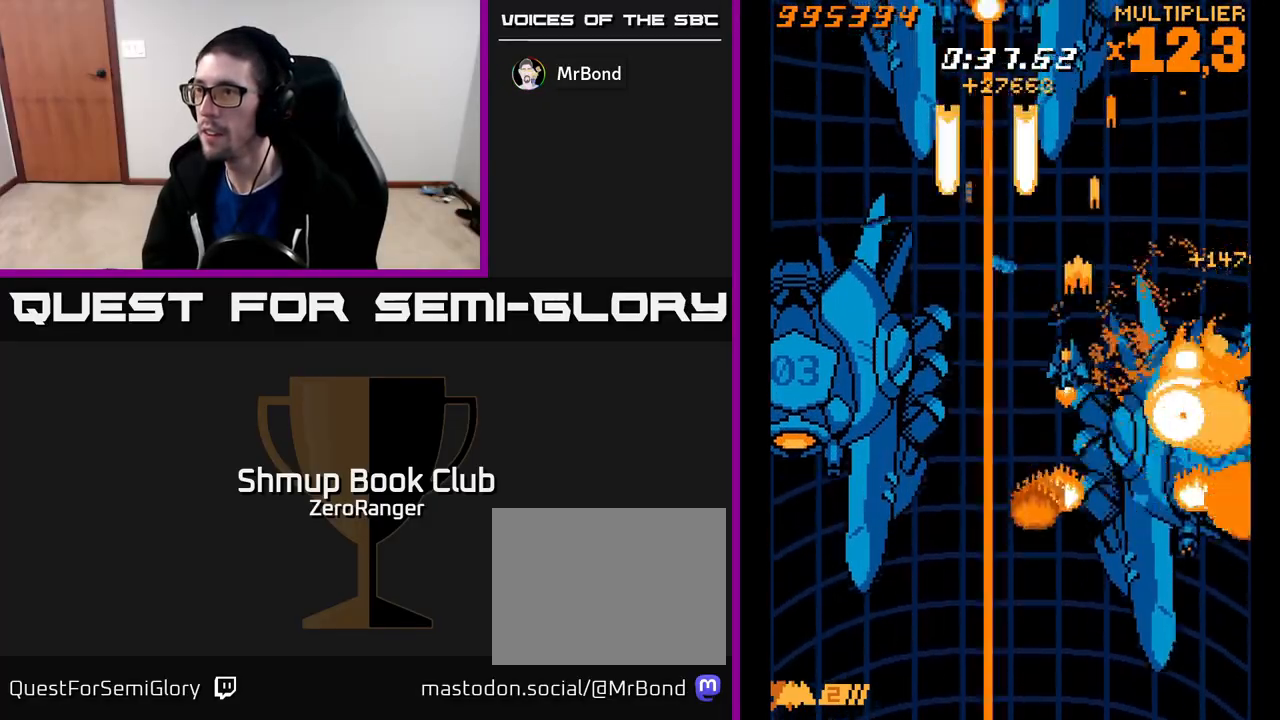
{"buttons": ["A", "X"], "left_stick": "center", "events": [[350, "DPAD_LEFT", "up"], [367, "X", "down"], [383, "DPAD_RIGHT", "down"], [433, "DPAD_DOWN", "up"], [433, "DPAD_RIGHT", "up"], [450, "A", "up"], [500, "A", "down"]]}
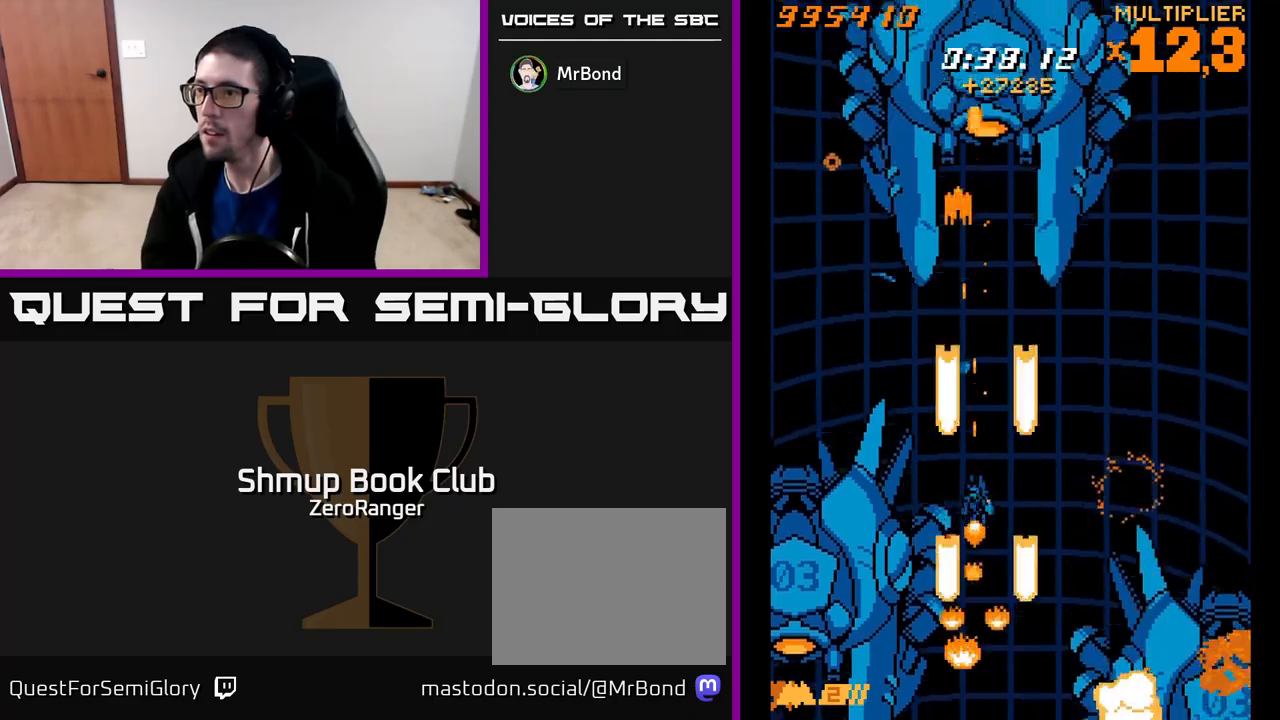
{"buttons": ["A", "DPAD_UP"], "left_stick": "center", "events": [[133, "X", "up"], [200, "DPAD_DOWN", "down"], [367, "DPAD_DOWN", "up"], [417, "DPAD_RIGHT", "down"], [433, "DPAD_UP", "down"], [483, "DPAD_RIGHT", "up"]]}
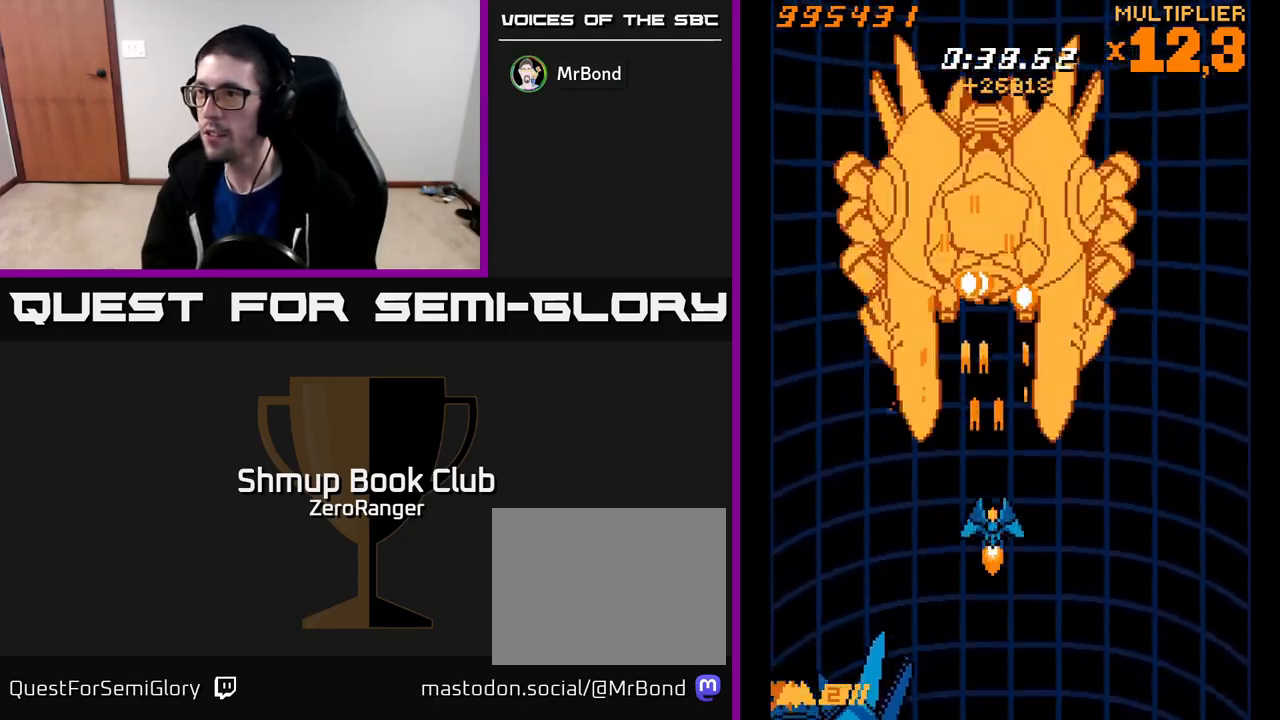
{"buttons": ["X", "DPAD_UP"], "left_stick": "center", "events": [[383, "X", "down"], [483, "A", "up"]]}
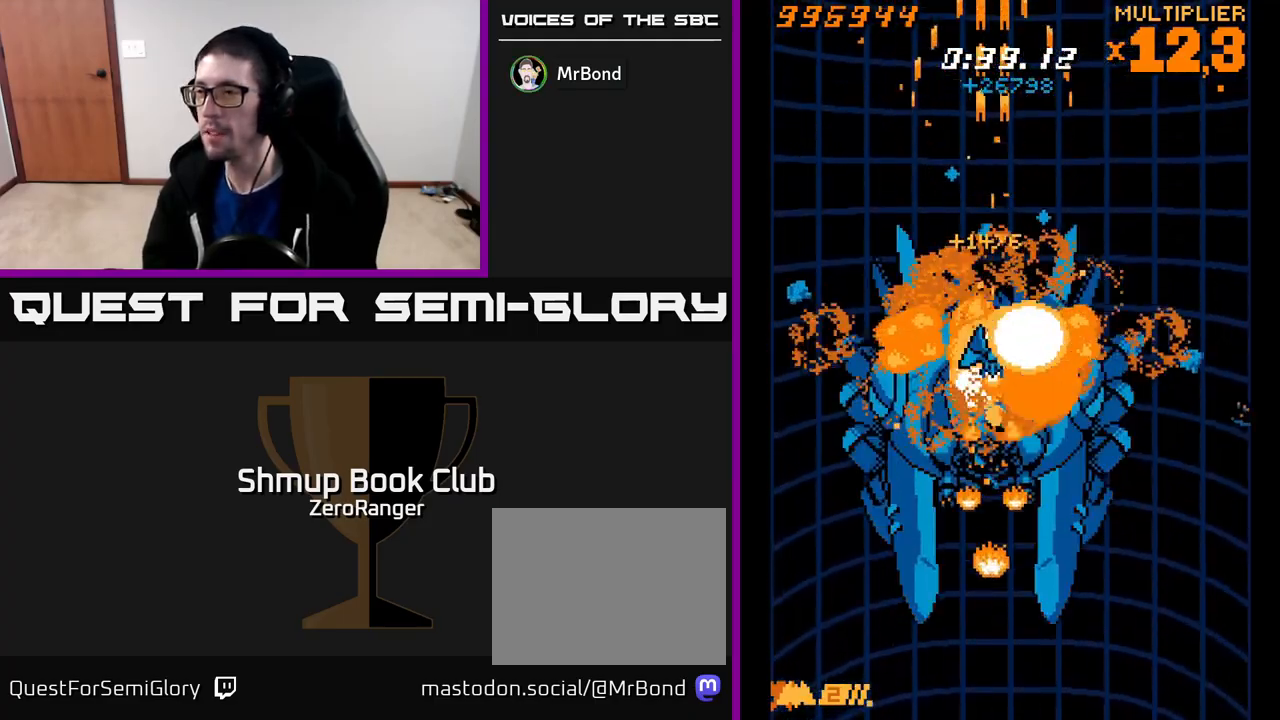
{"buttons": ["X", "DPAD_DOWN"], "left_stick": "center", "events": [[133, "DPAD_UP", "up"], [150, "DPAD_DOWN", "down"]]}
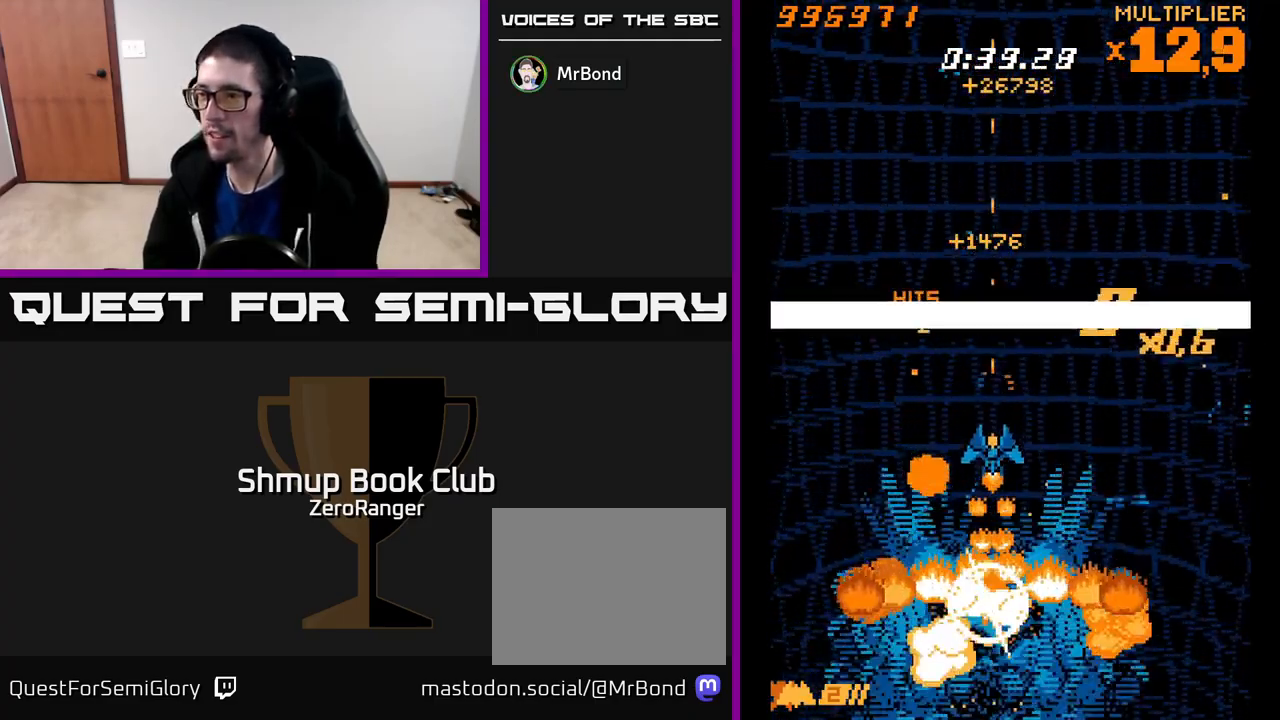
{"buttons": ["X", "DPAD_DOWN"], "left_stick": "center", "events": []}
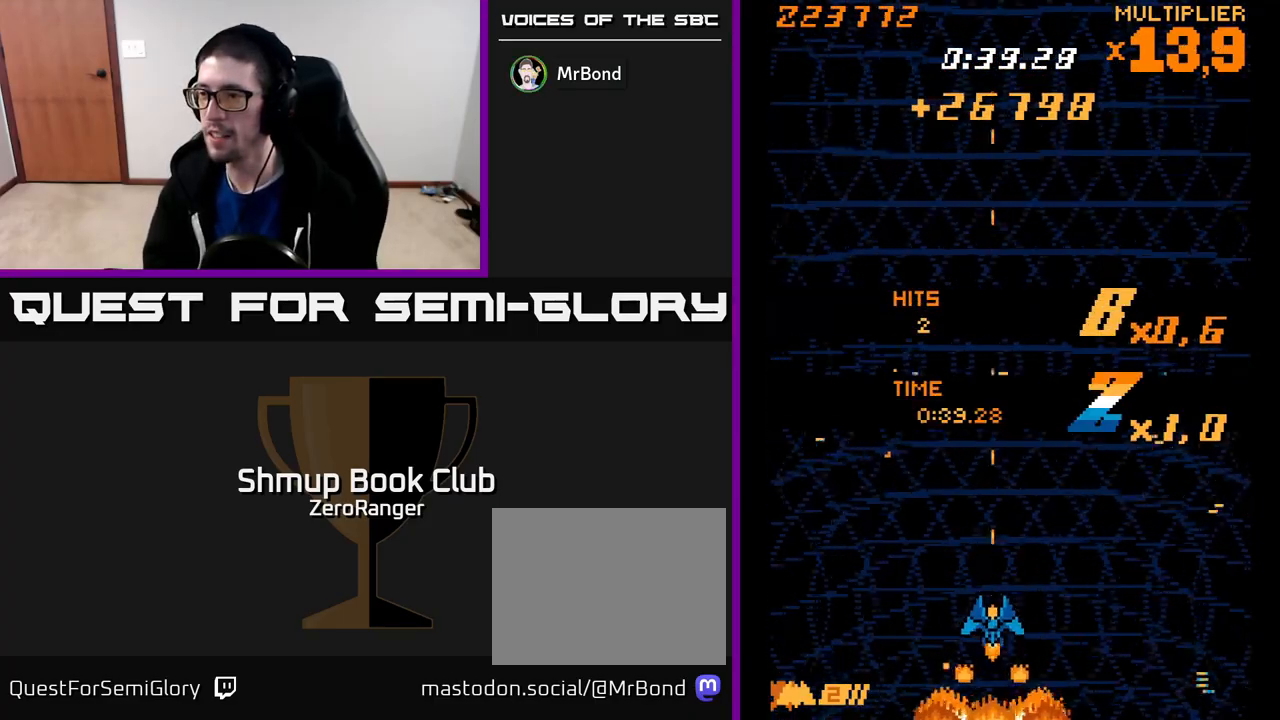
{"buttons": ["A"], "left_stick": "center", "events": [[167, "DPAD_DOWN", "up"], [200, "A", "down"], [200, "DPAD_UP", "down"], [250, "X", "up"], [500, "DPAD_UP", "up"]]}
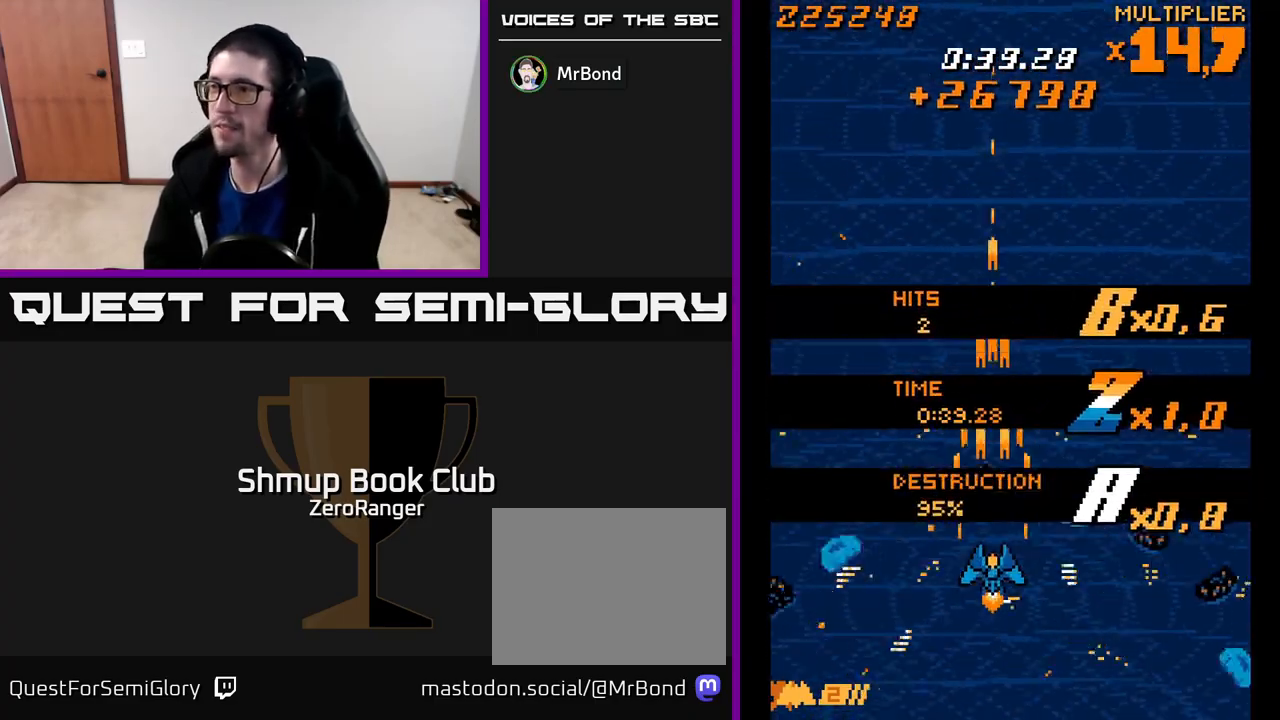
{"buttons": [], "left_stick": "center", "events": [[117, "DPAD_RIGHT", "down"], [200, "DPAD_DOWN", "down"], [383, "DPAD_DOWN", "up"], [400, "DPAD_RIGHT", "up"], [483, "A", "up"]]}
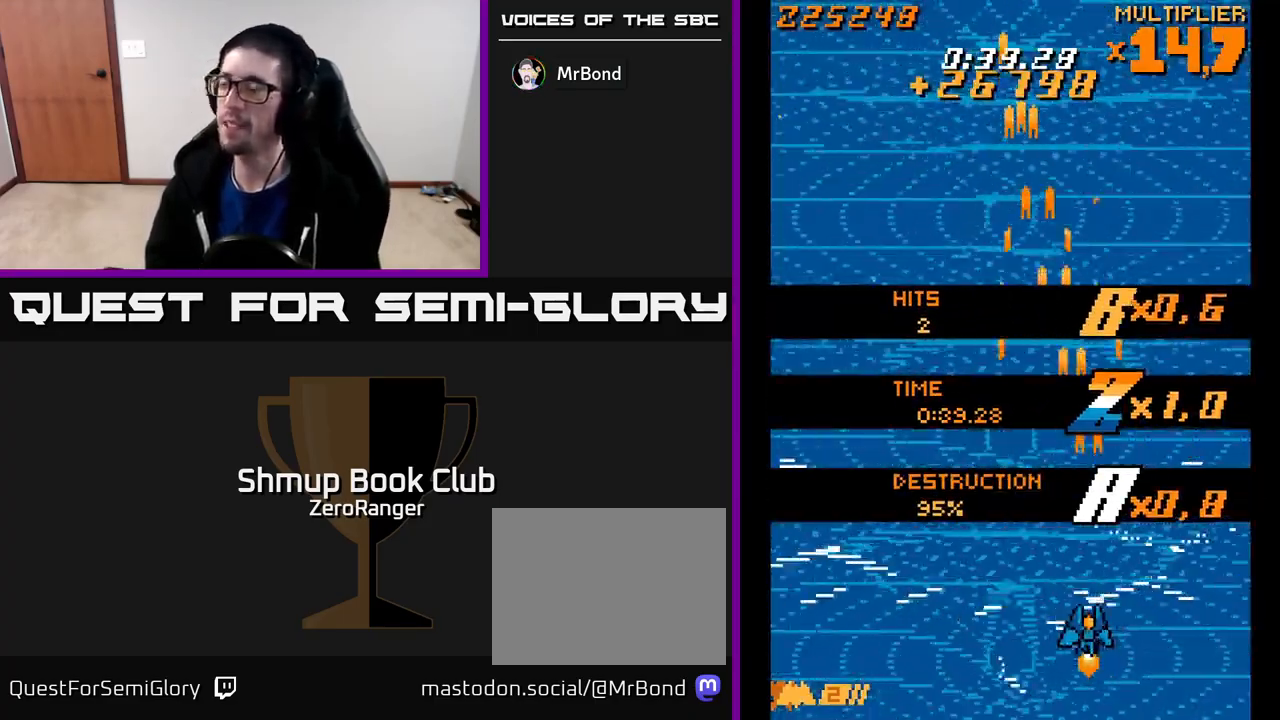
{"buttons": [], "left_stick": "center", "events": [[17, "DPAD_UP", "down"], [117, "DPAD_UP", "up"]]}
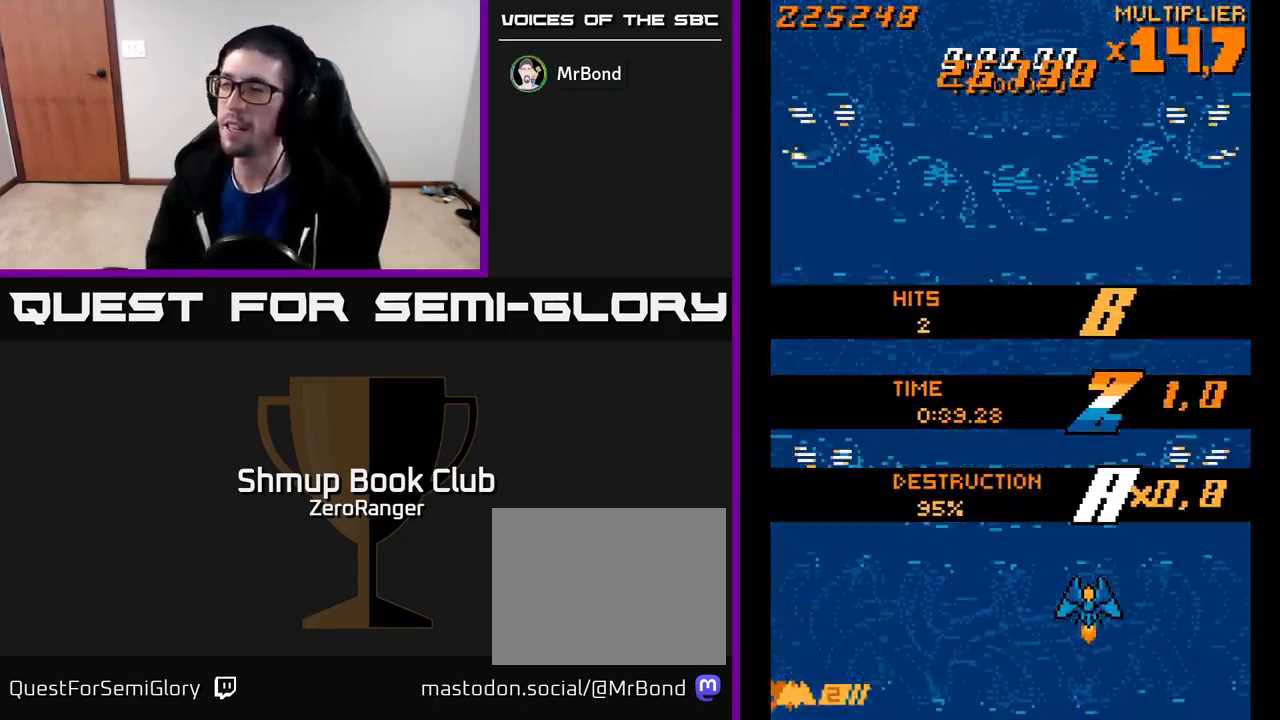
{"buttons": ["A", "DPAD_UP"], "left_stick": "center", "events": [[117, "DPAD_UP", "down"], [183, "A", "down"]]}
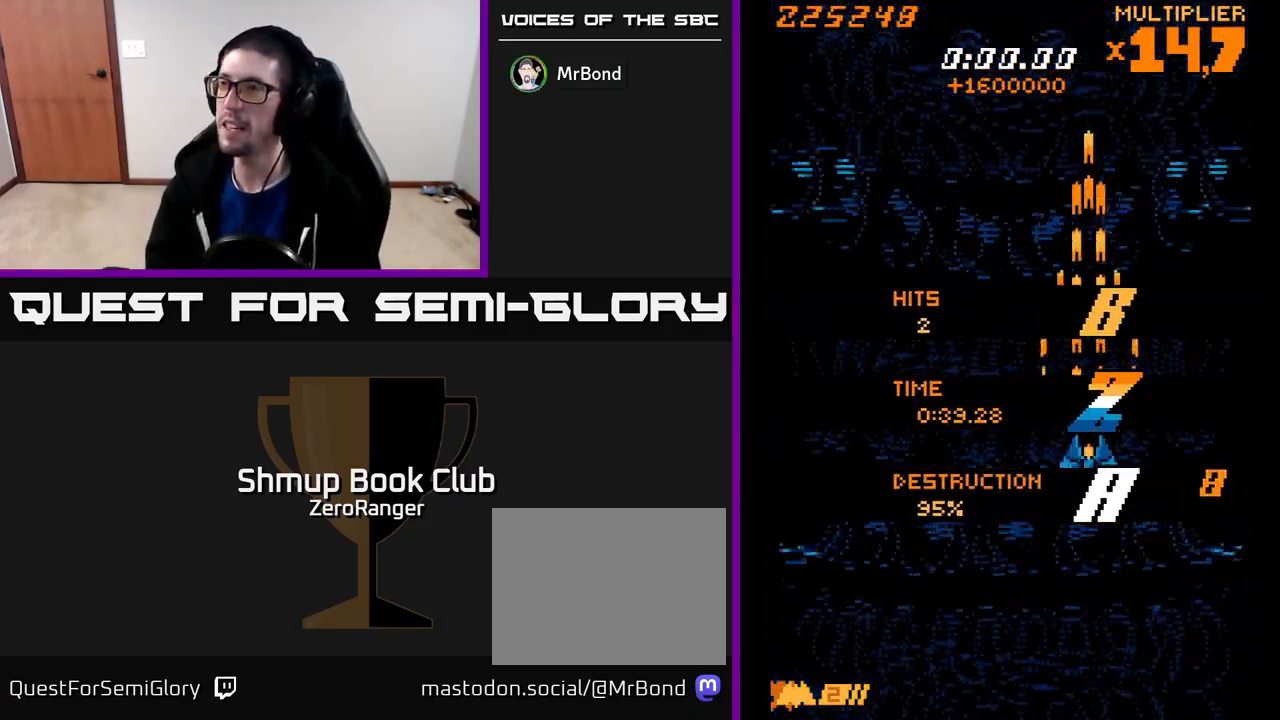
{"buttons": [], "left_stick": "center", "events": [[50, "DPAD_LEFT", "down"], [83, "DPAD_UP", "up"], [283, "DPAD_LEFT", "up"], [400, "A", "up"]]}
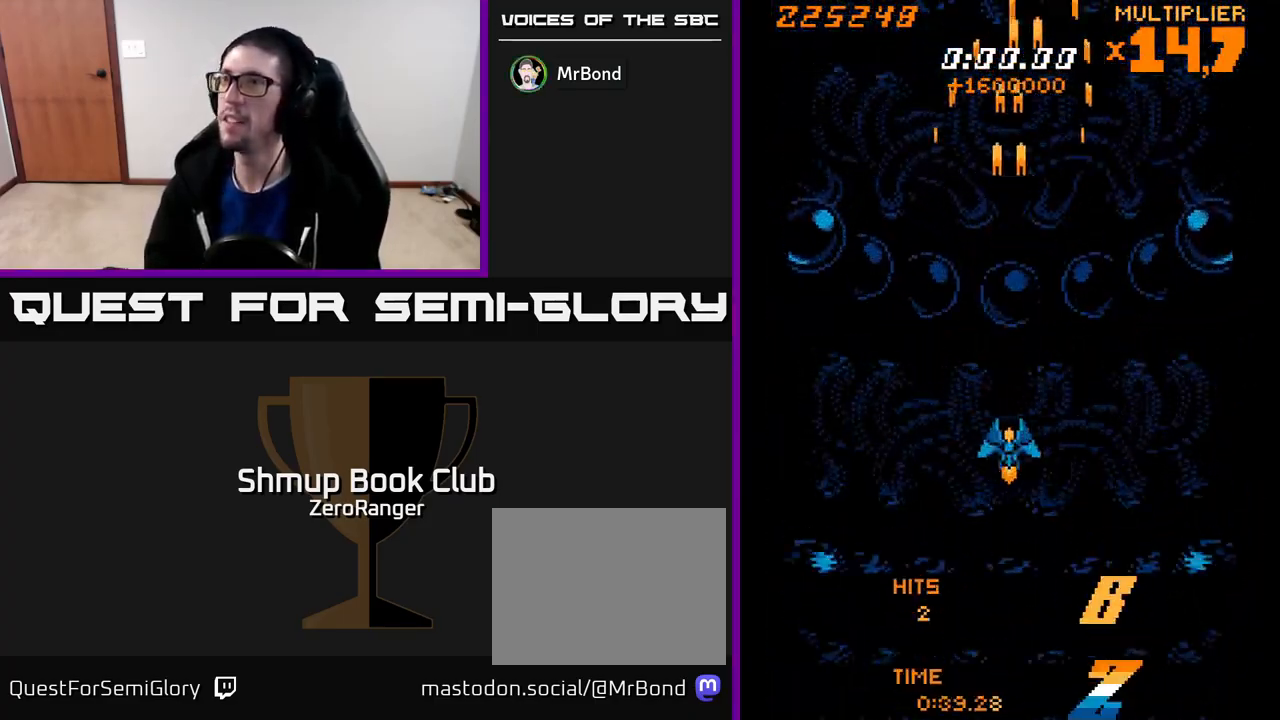
{"buttons": [], "left_stick": "center", "events": []}
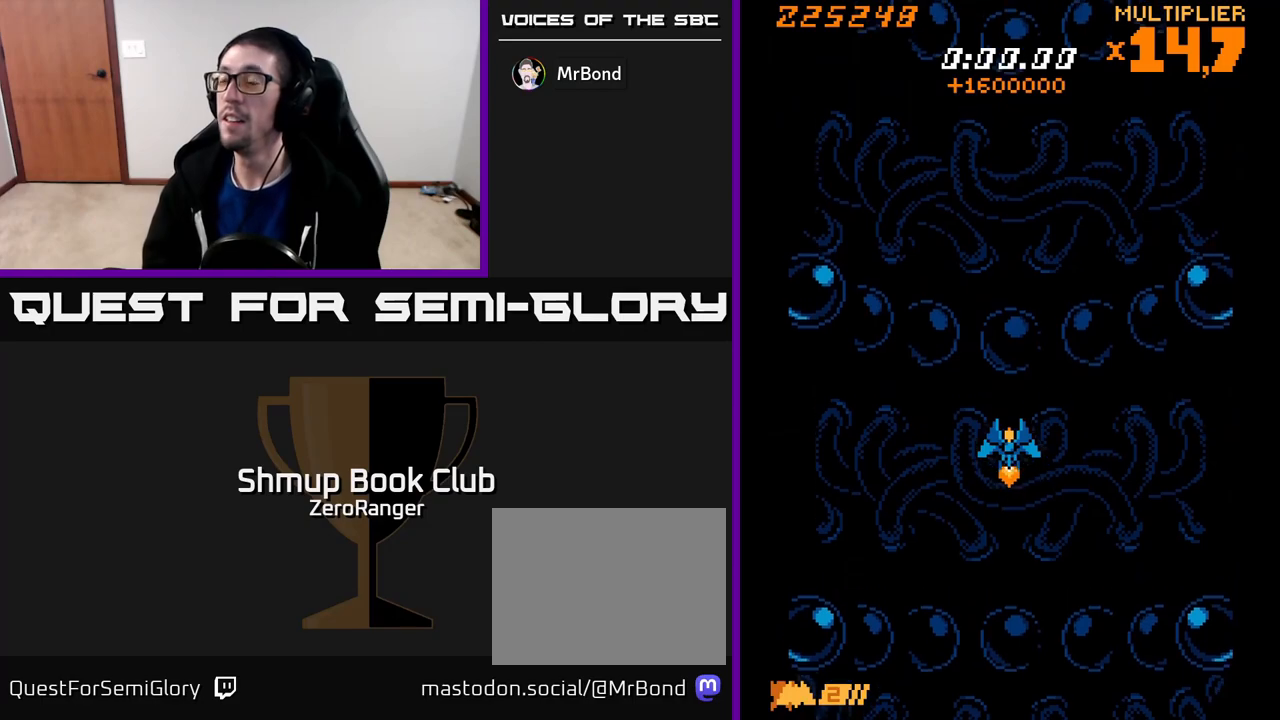
{"buttons": [], "left_stick": "center", "events": []}
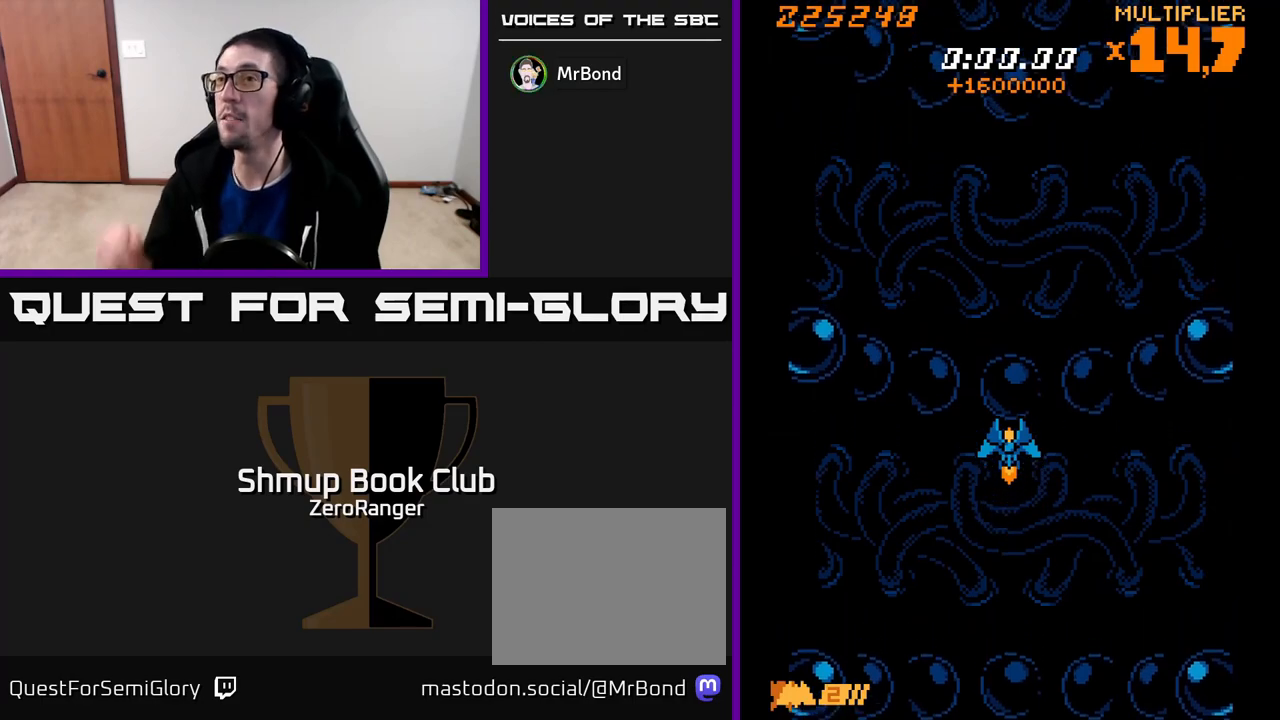
{"buttons": [], "left_stick": "center", "events": []}
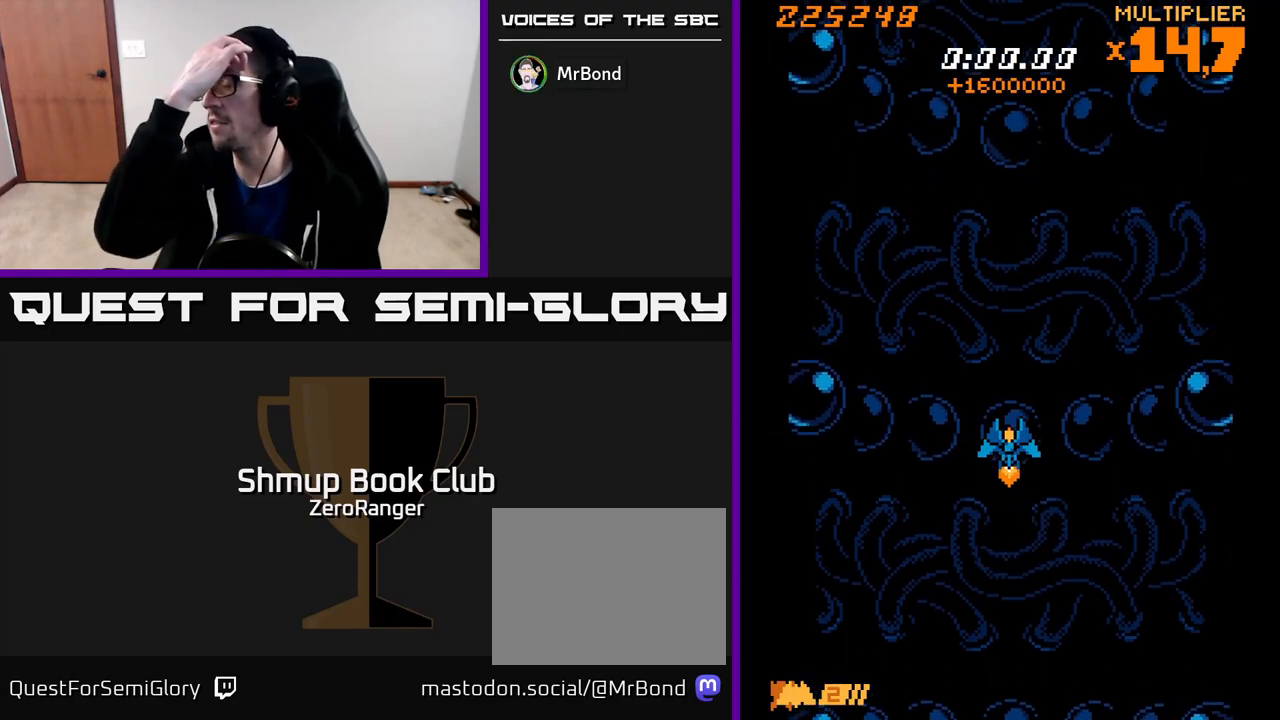
{"buttons": [], "left_stick": "center", "events": []}
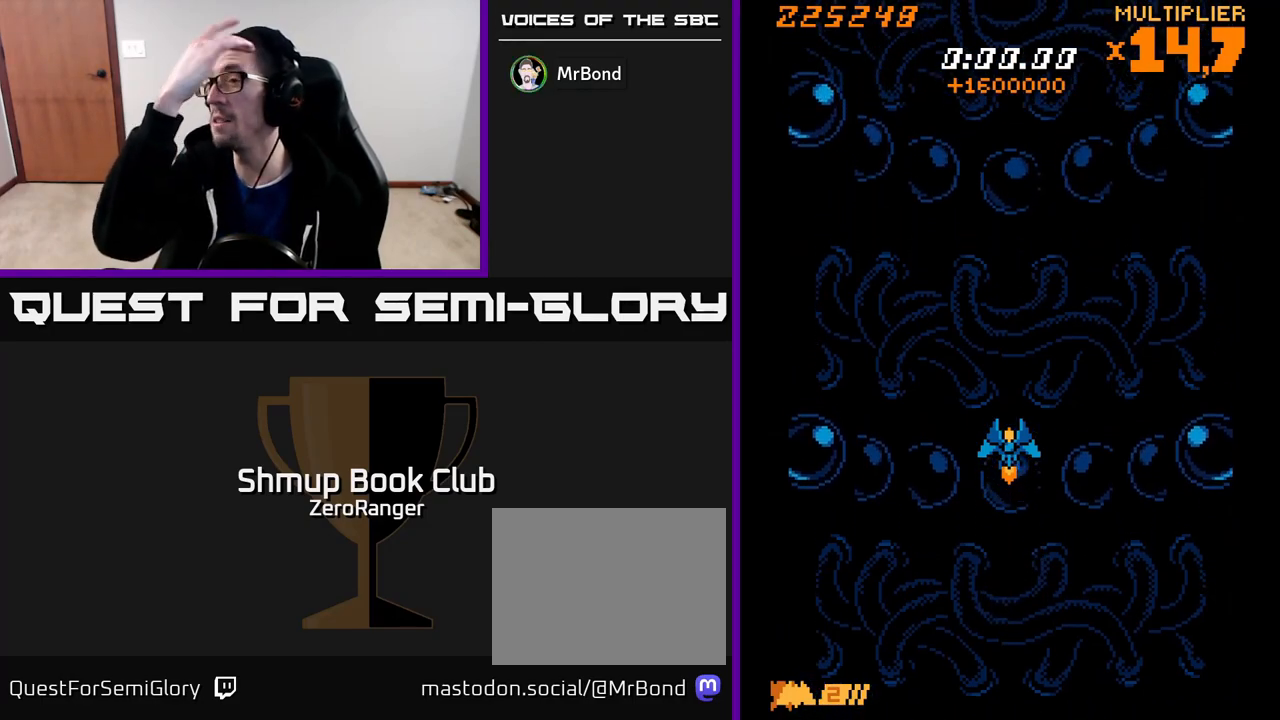
{"buttons": [], "left_stick": "center", "events": []}
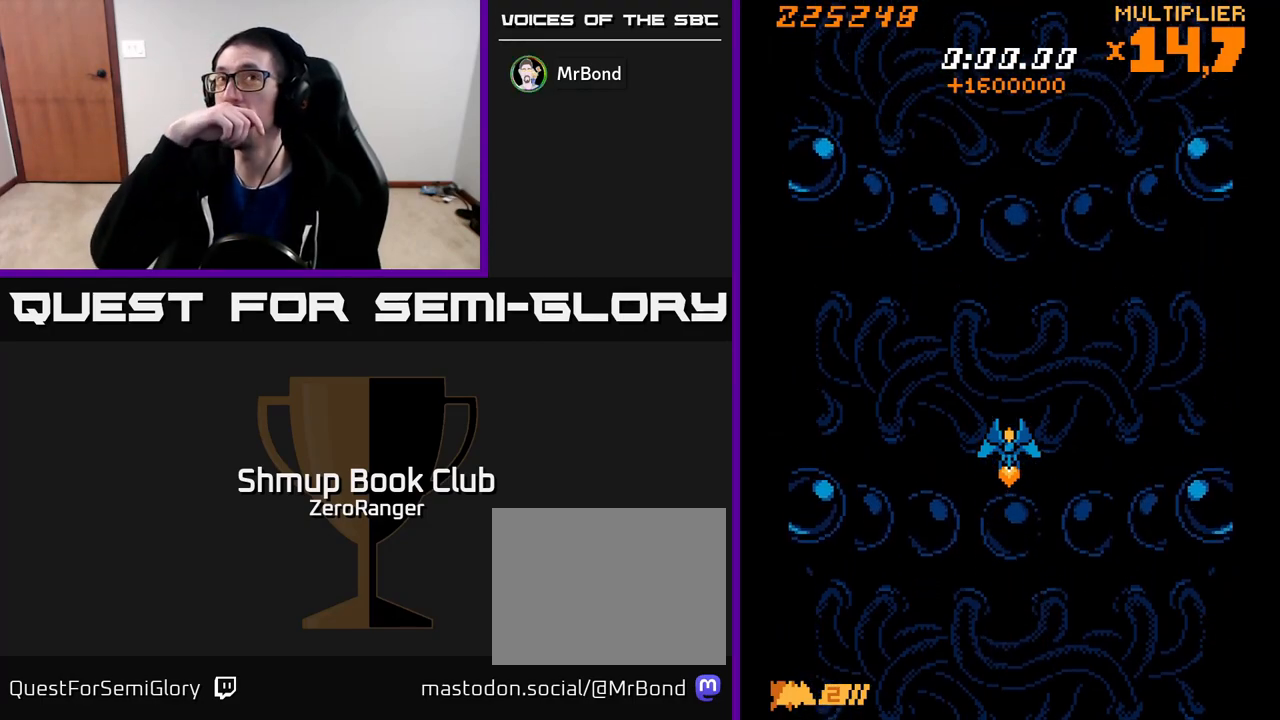
{"buttons": [], "left_stick": "center", "events": []}
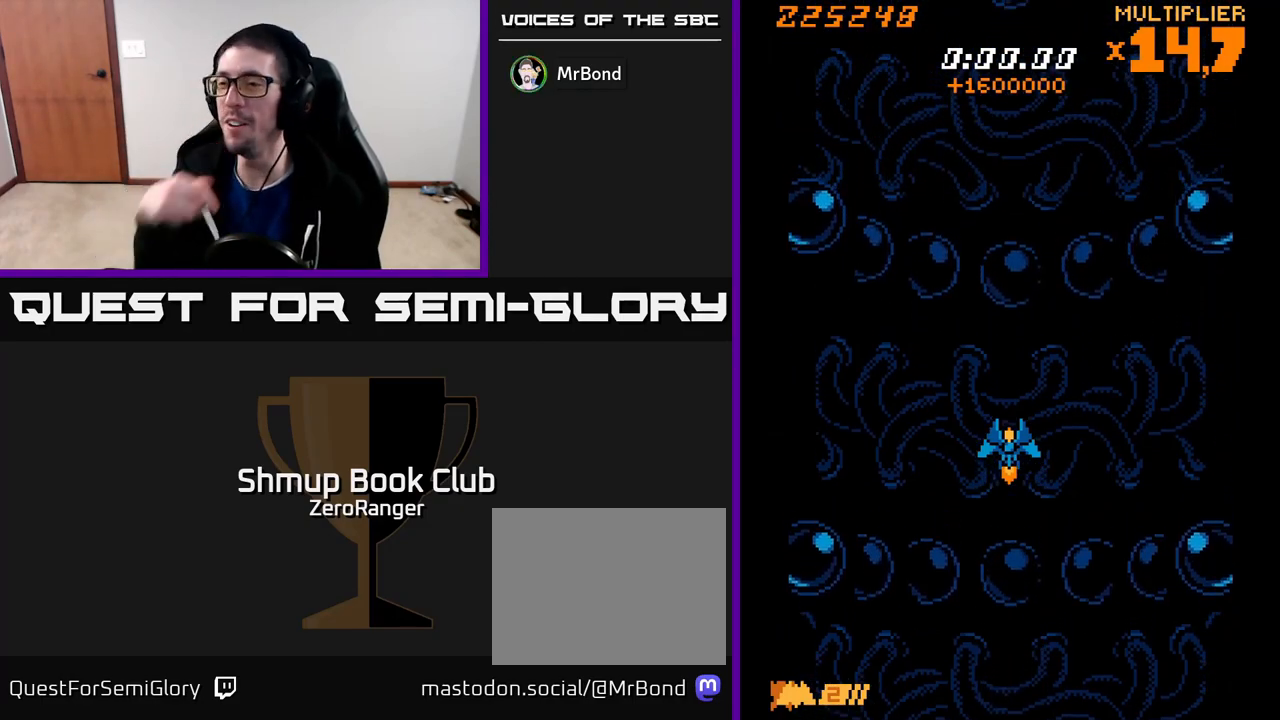
{"buttons": [], "left_stick": "center", "events": []}
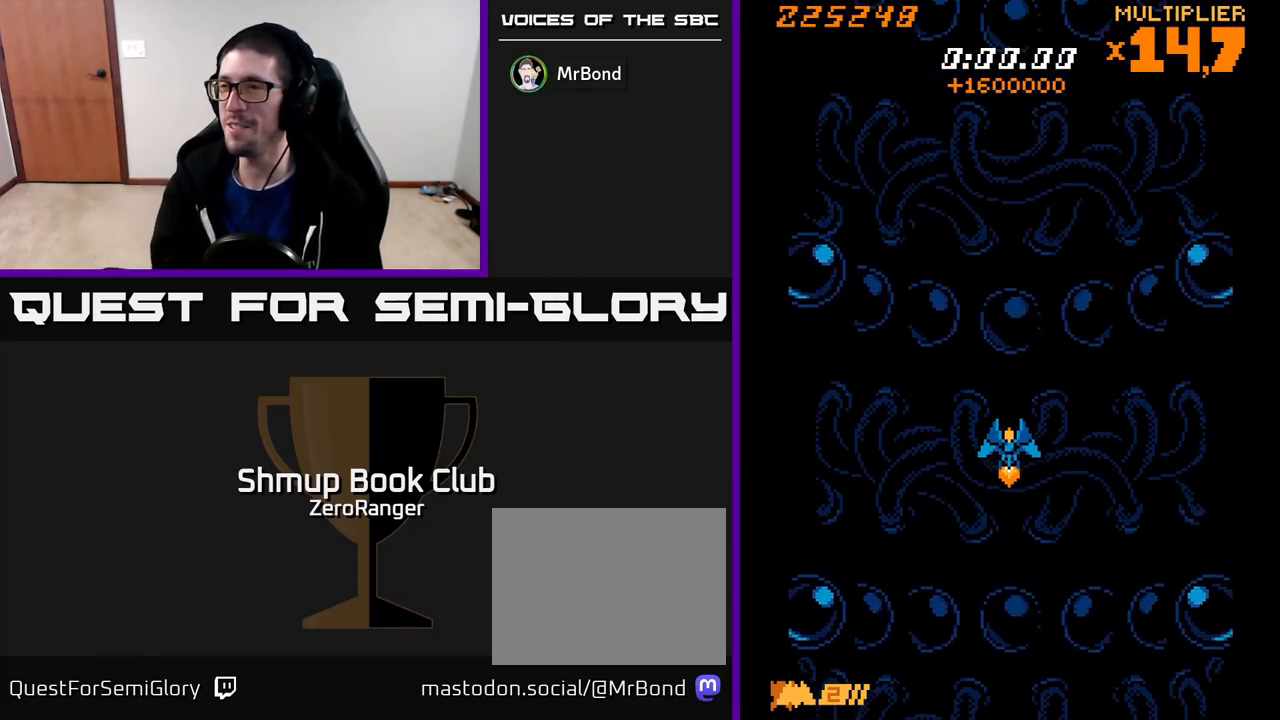
{"buttons": [], "left_stick": "center", "events": [[83, "DPAD_DOWN", "down"], [250, "DPAD_DOWN", "up"]]}